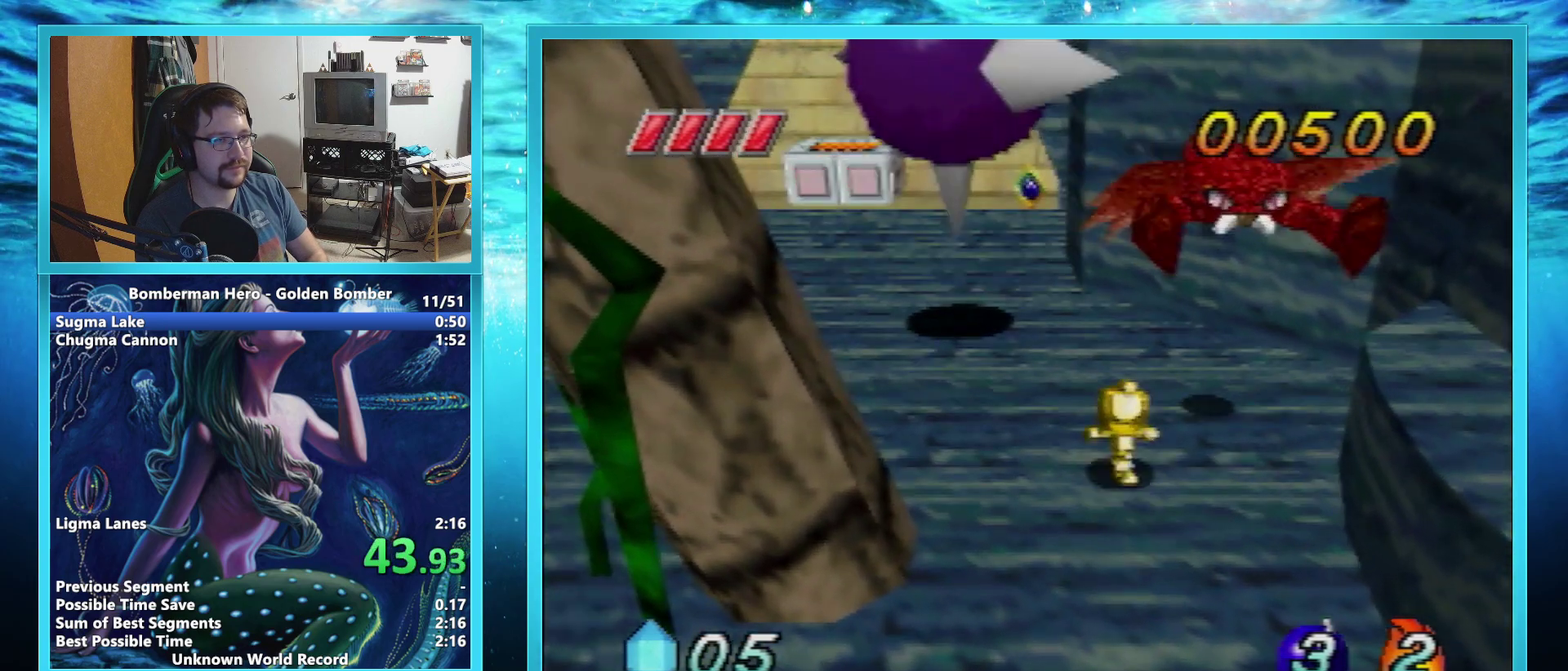
Gameplay with a controller; each line is a JSON object with the inputs held at the frame after it. "events" lists button and stick changes between this image and that frame as [ms after this image, input, new state], when the widget could be followed in between. Not read: L3 R3.
{"buttons": [], "left_stick": "up", "events": []}
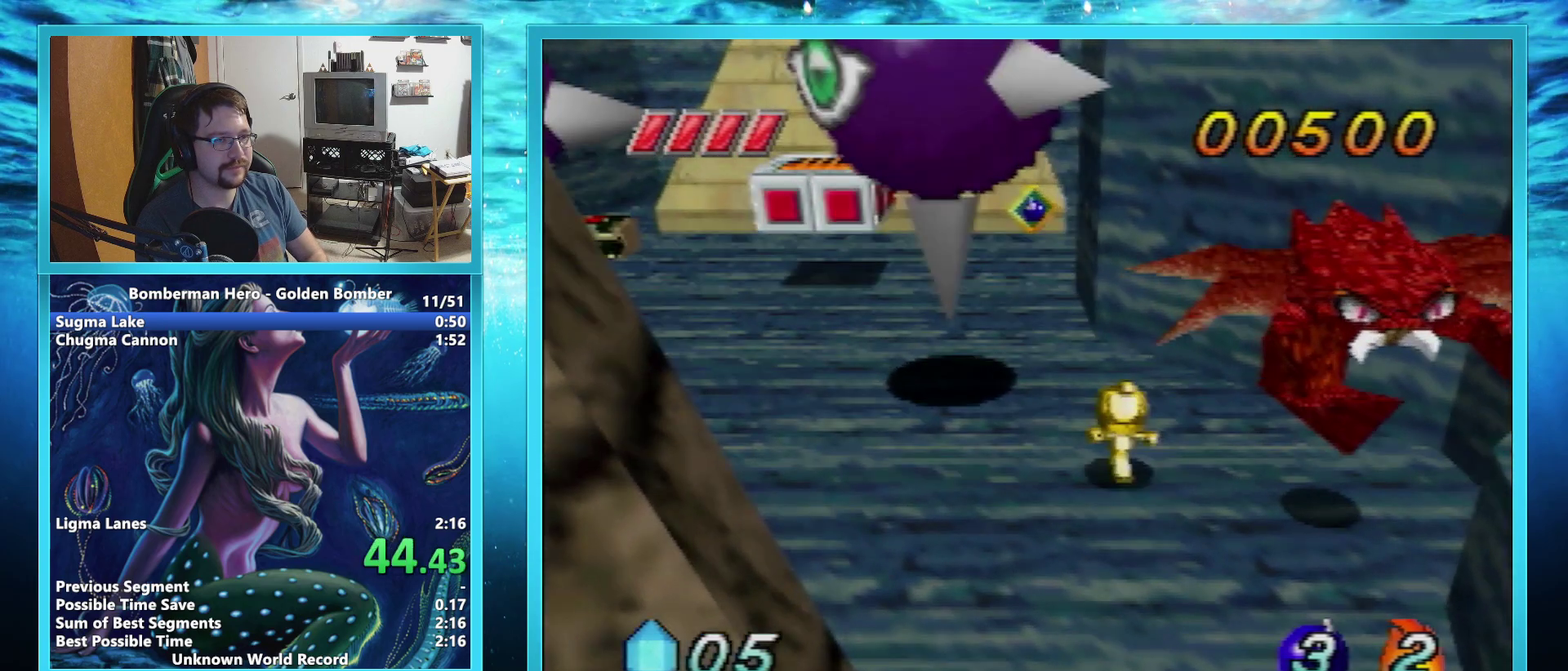
{"buttons": [], "left_stick": "up", "events": []}
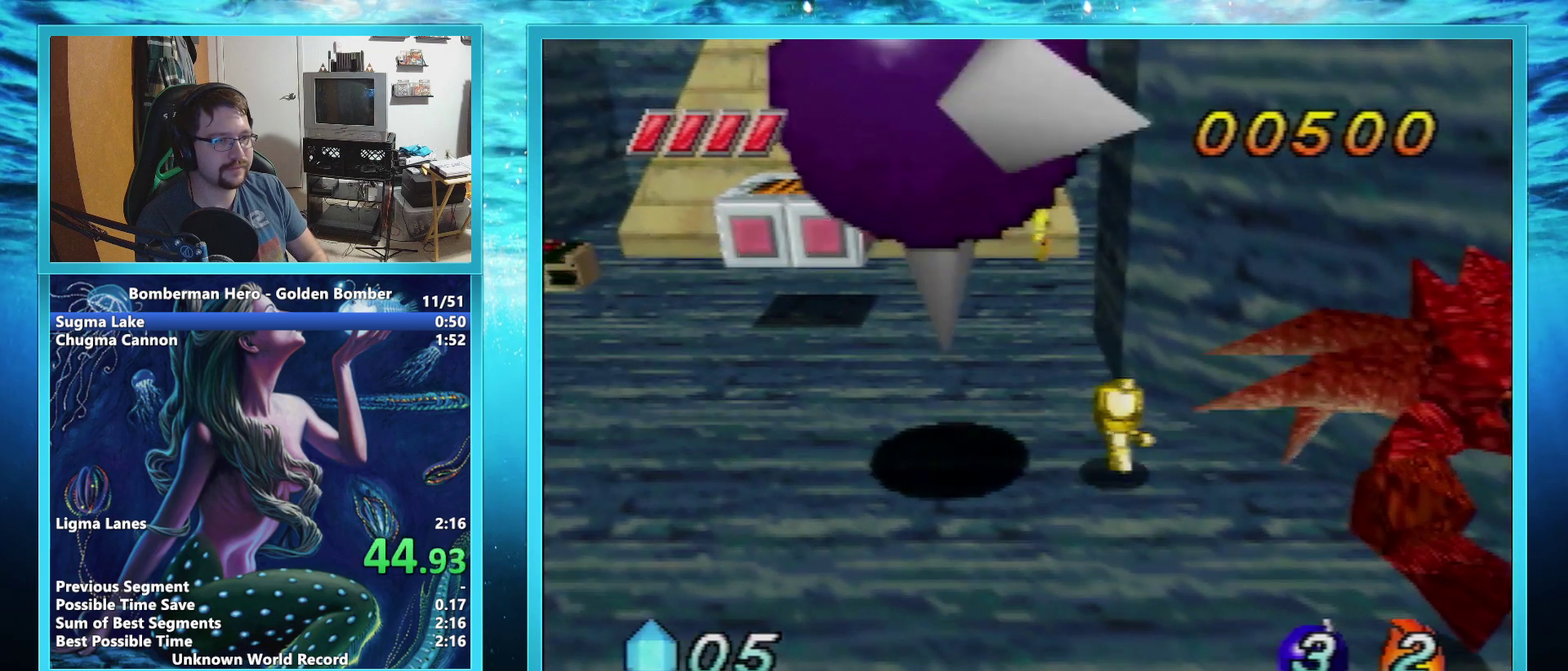
{"buttons": [], "left_stick": "up", "events": []}
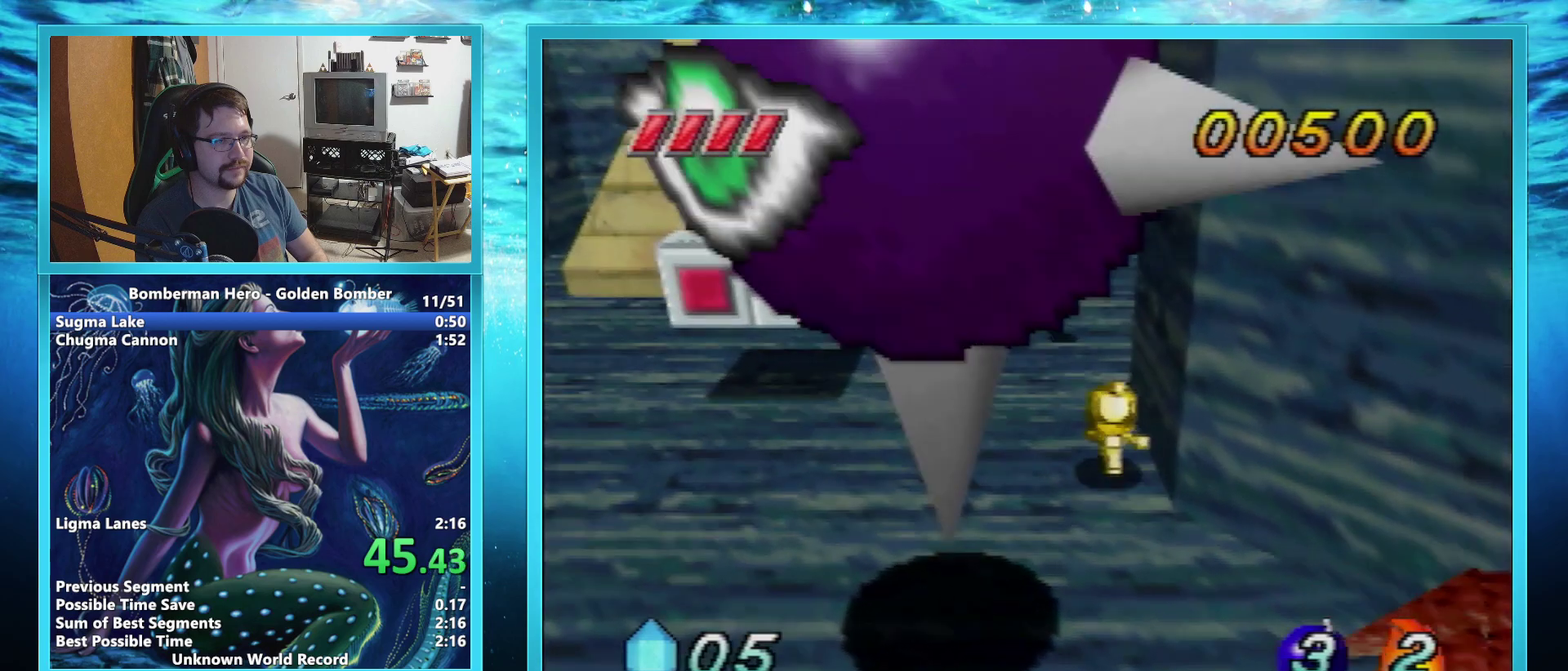
{"buttons": [], "left_stick": "up", "events": []}
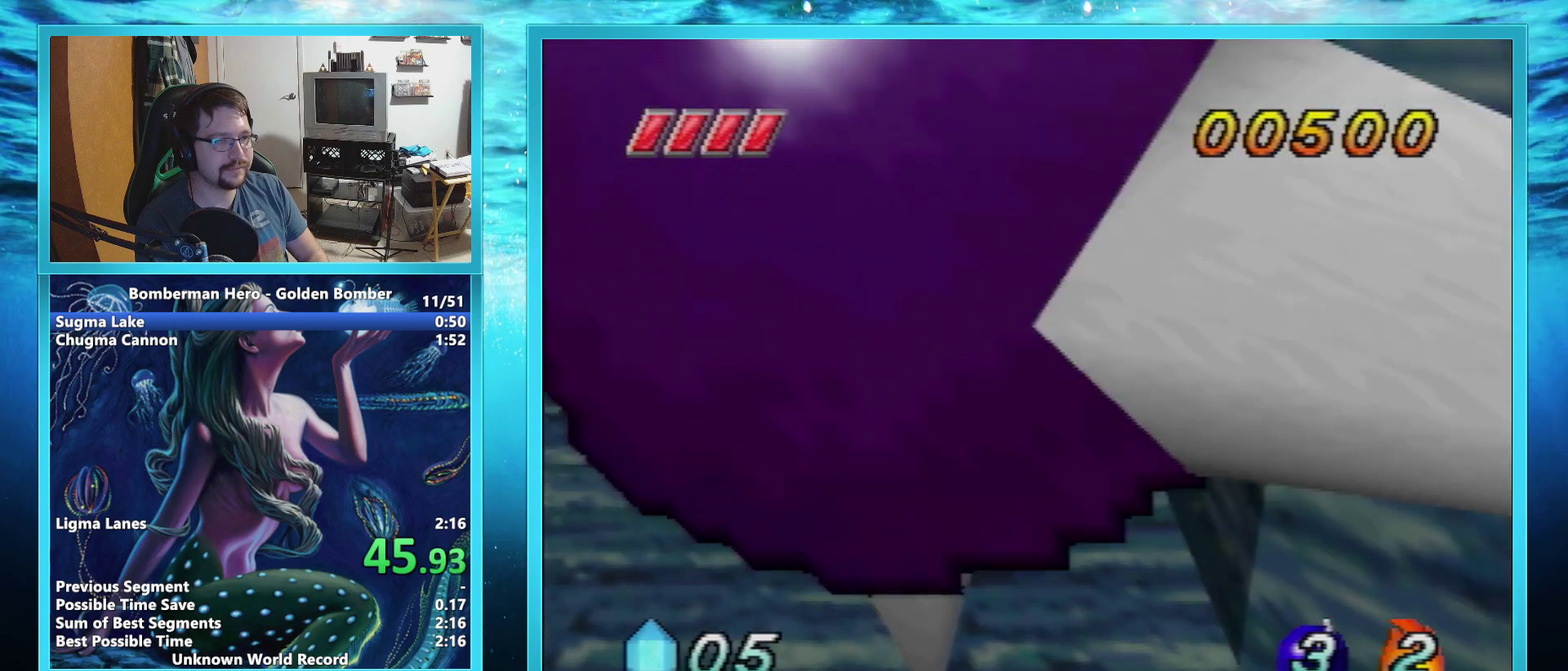
{"buttons": [], "left_stick": "up", "events": [[400, "B", "down"], [467, "B", "up"]]}
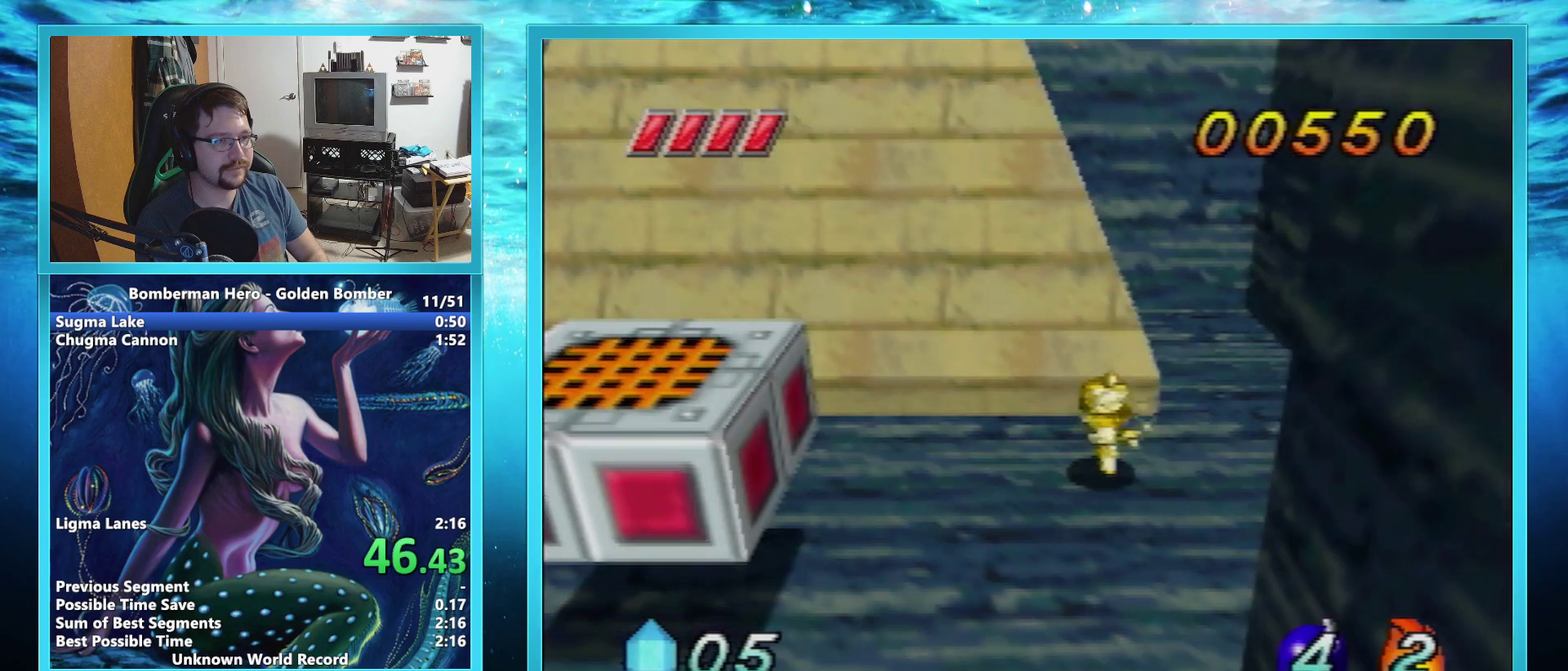
{"buttons": ["B"], "left_stick": "up", "events": [[484, "B", "down"]]}
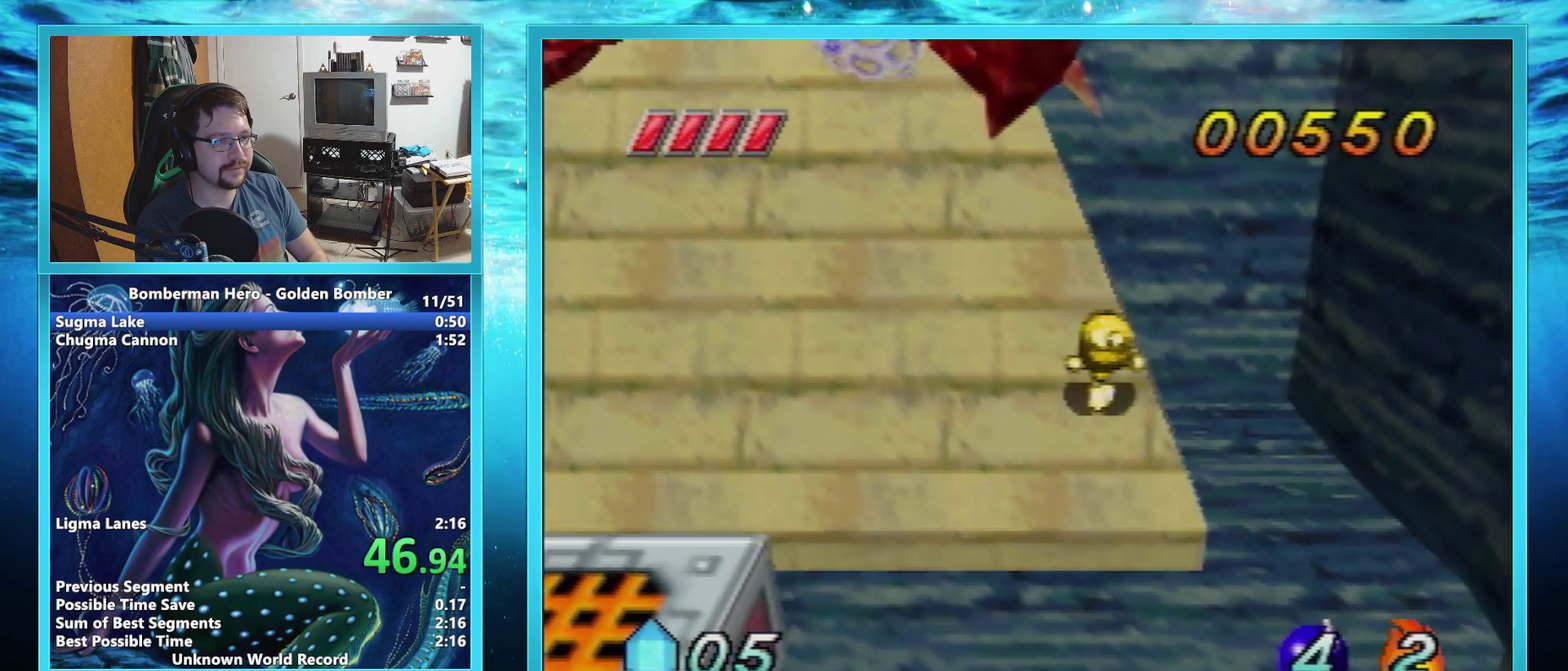
{"buttons": ["B"], "left_stick": "up-left", "events": [[150, "left_stick", "up-left"]]}
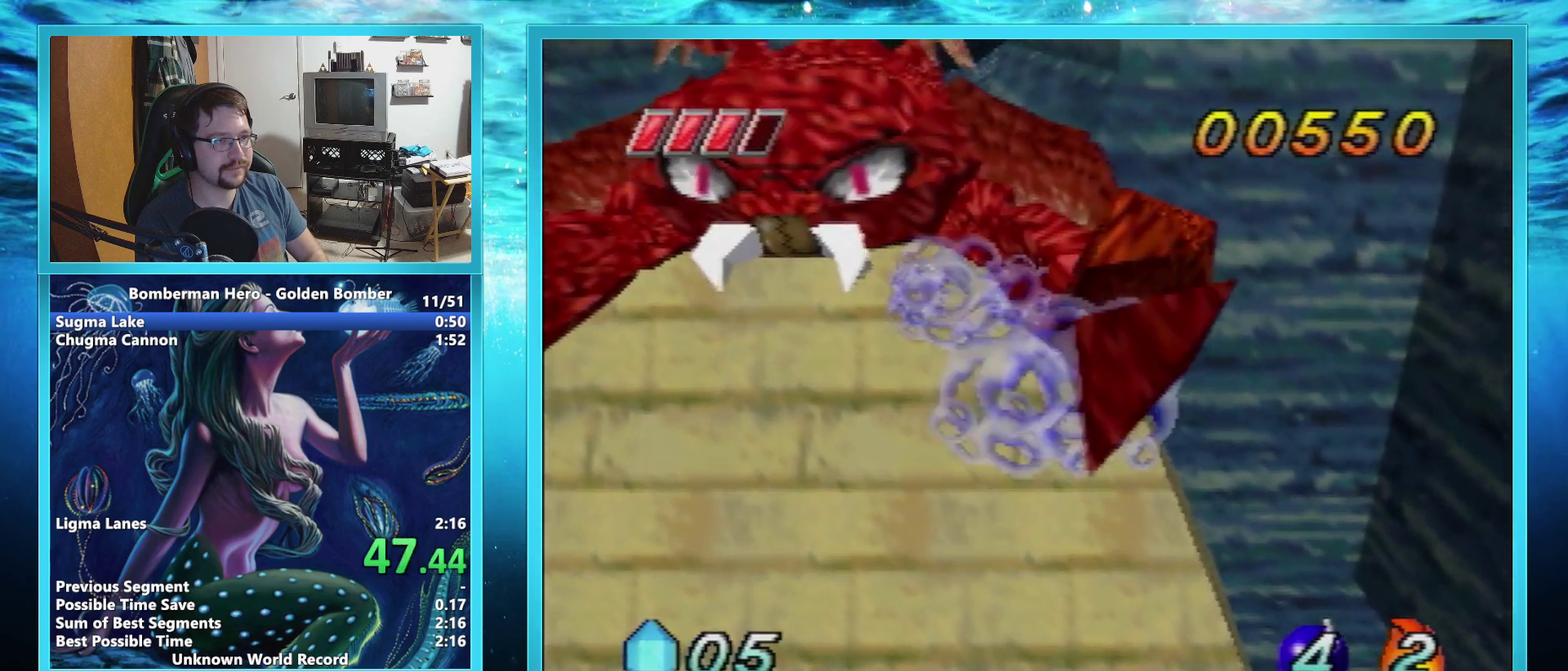
{"buttons": [], "left_stick": "up", "events": [[117, "B", "up"], [401, "left_stick", "up"]]}
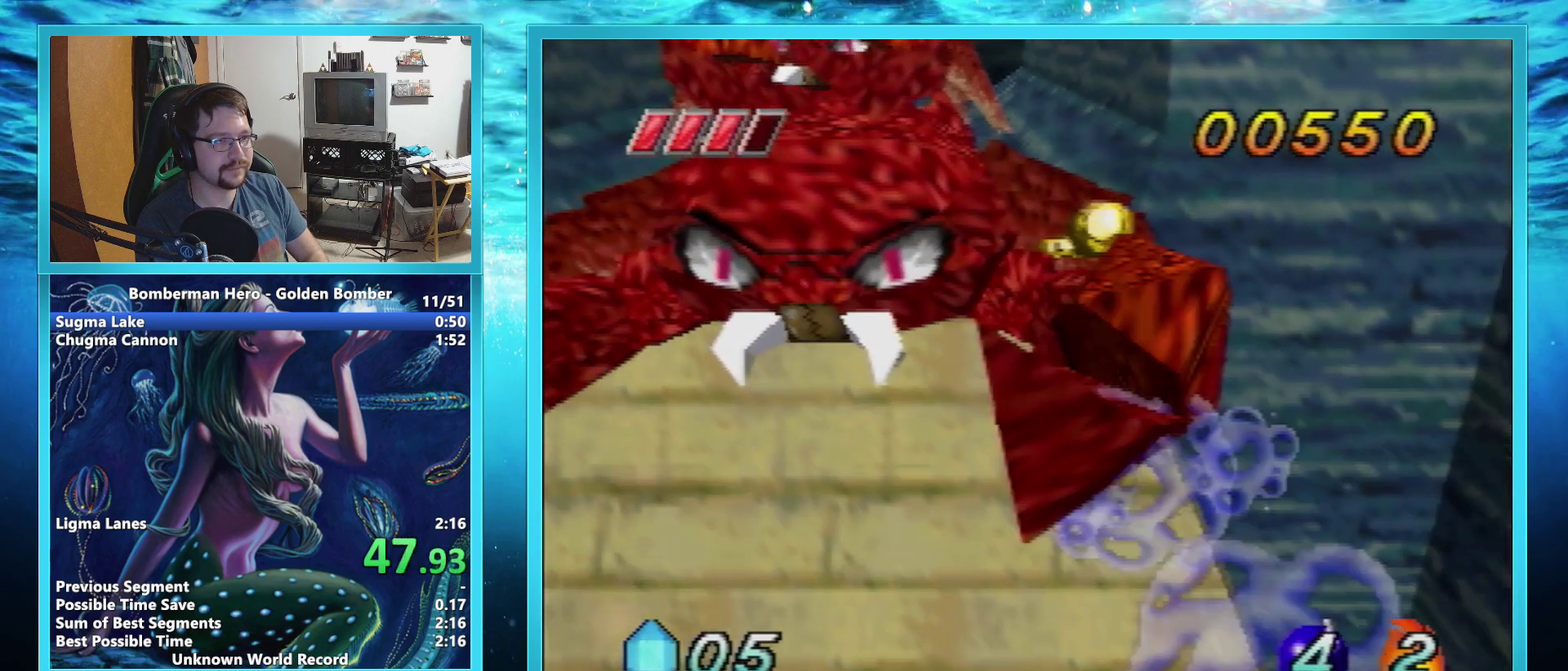
{"buttons": ["R1"], "left_stick": "up", "events": [[100, "R1", "down"], [167, "R1", "up"], [250, "R1", "down"], [317, "R1", "up"], [500, "R1", "down"]]}
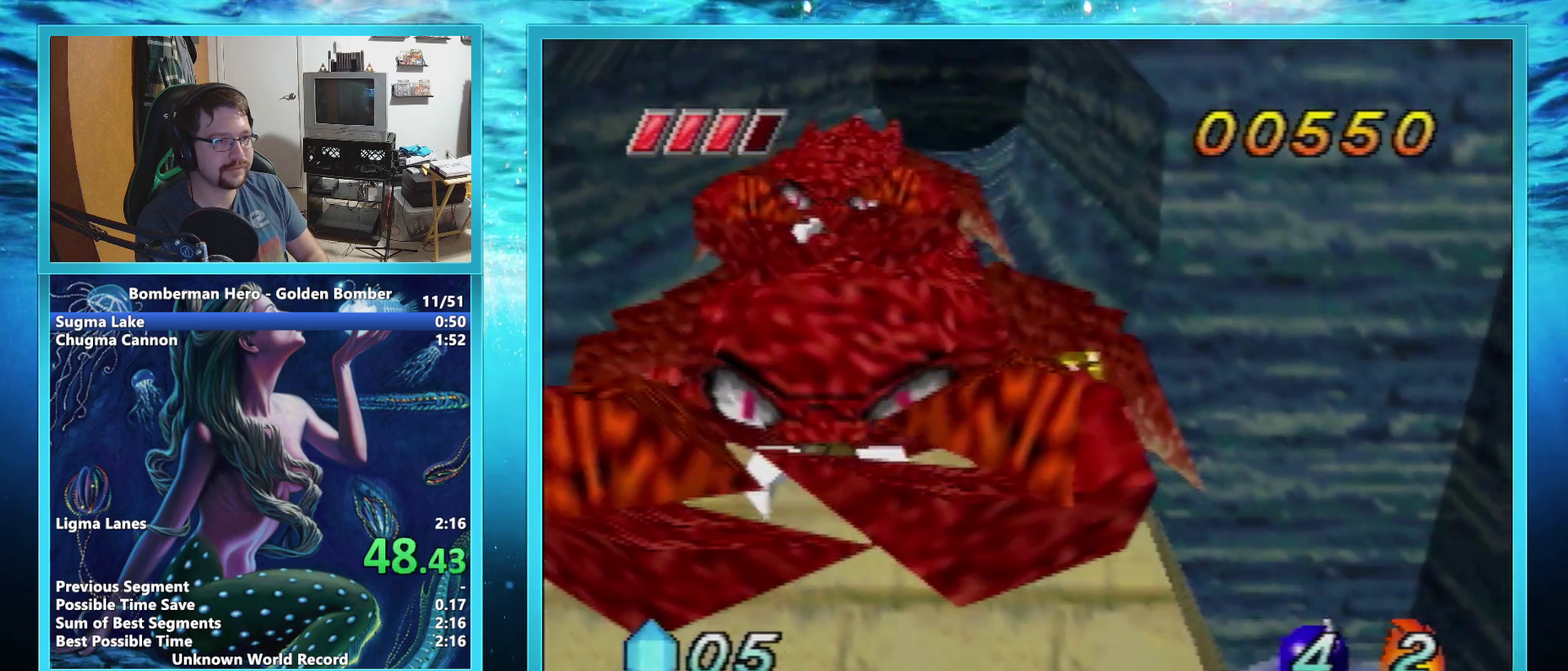
{"buttons": [], "left_stick": "up", "events": [[134, "R1", "up"], [417, "R1", "down"], [484, "R1", "up"]]}
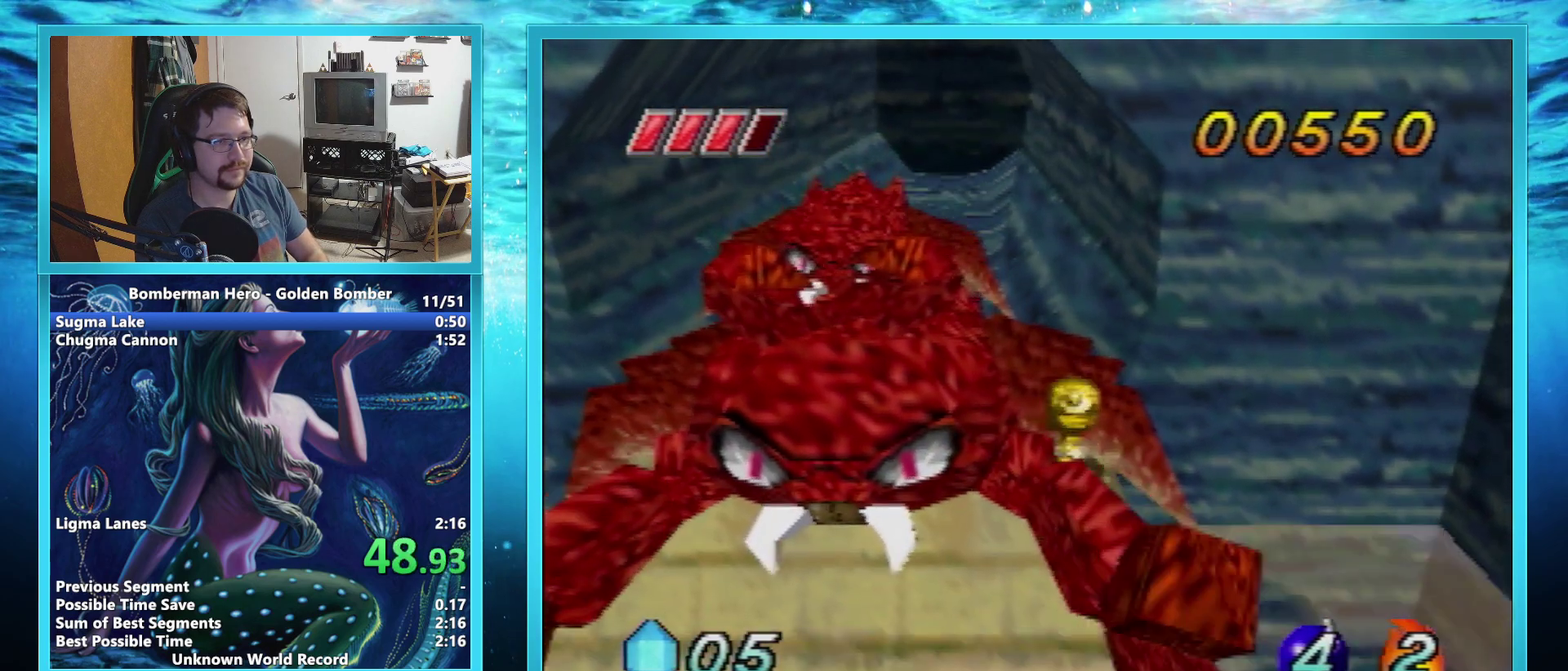
{"buttons": [], "left_stick": "up", "events": [[33, "R1", "down"], [200, "R1", "up"]]}
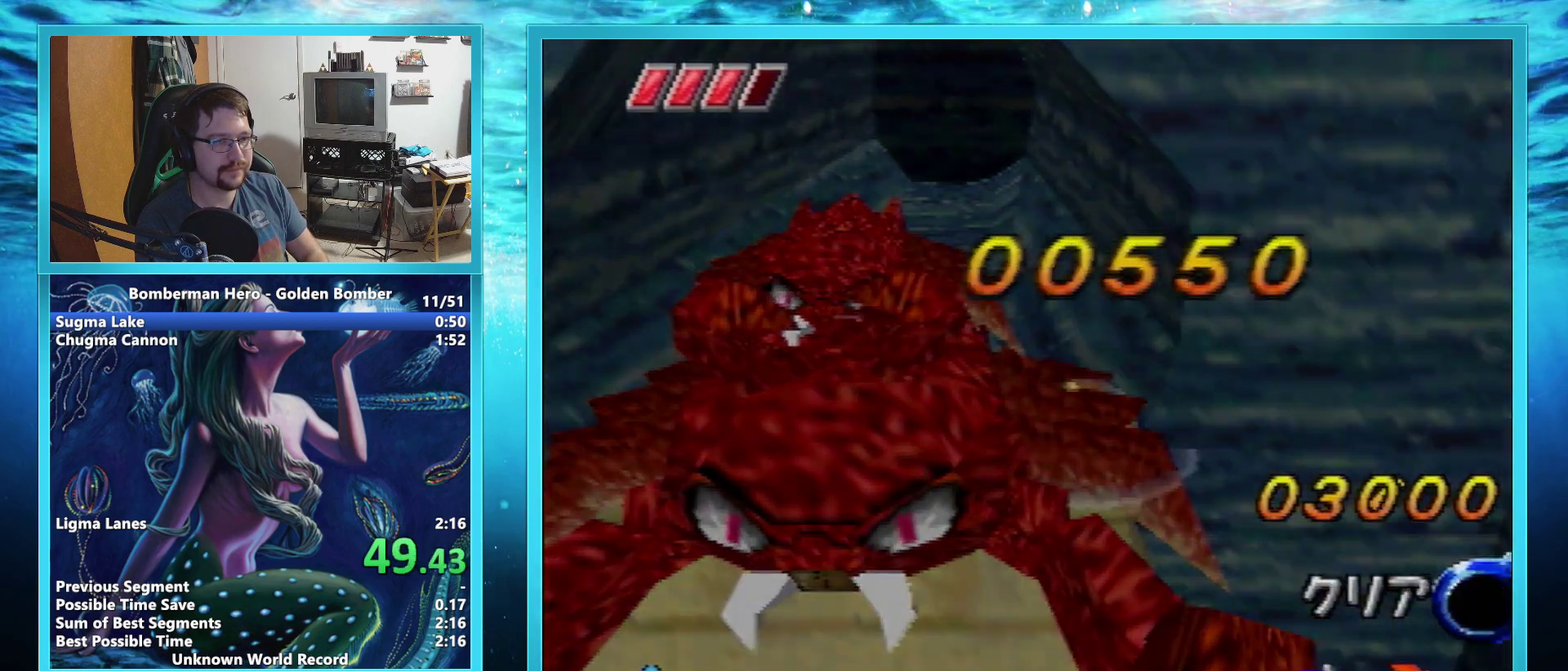
{"buttons": [], "left_stick": "center", "events": [[100, "left_stick", "center"]]}
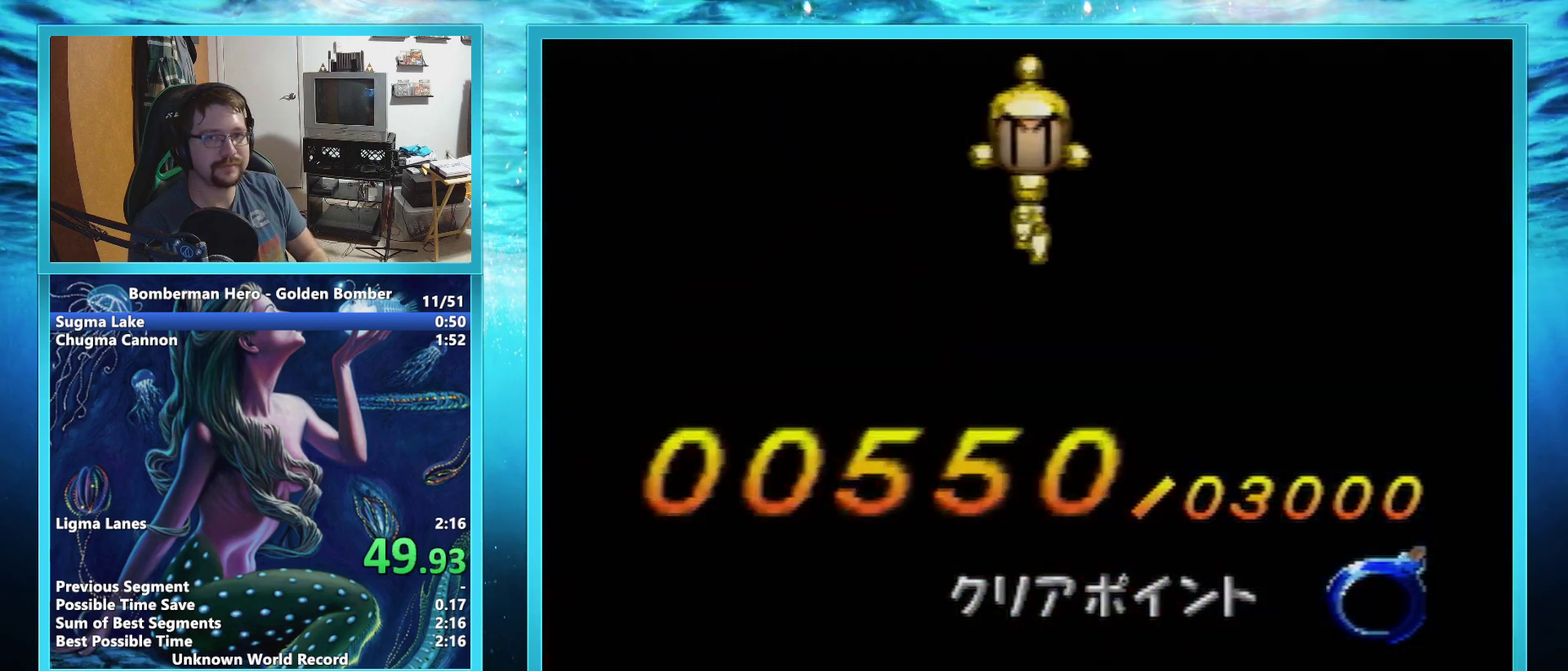
{"buttons": [], "left_stick": "center", "events": []}
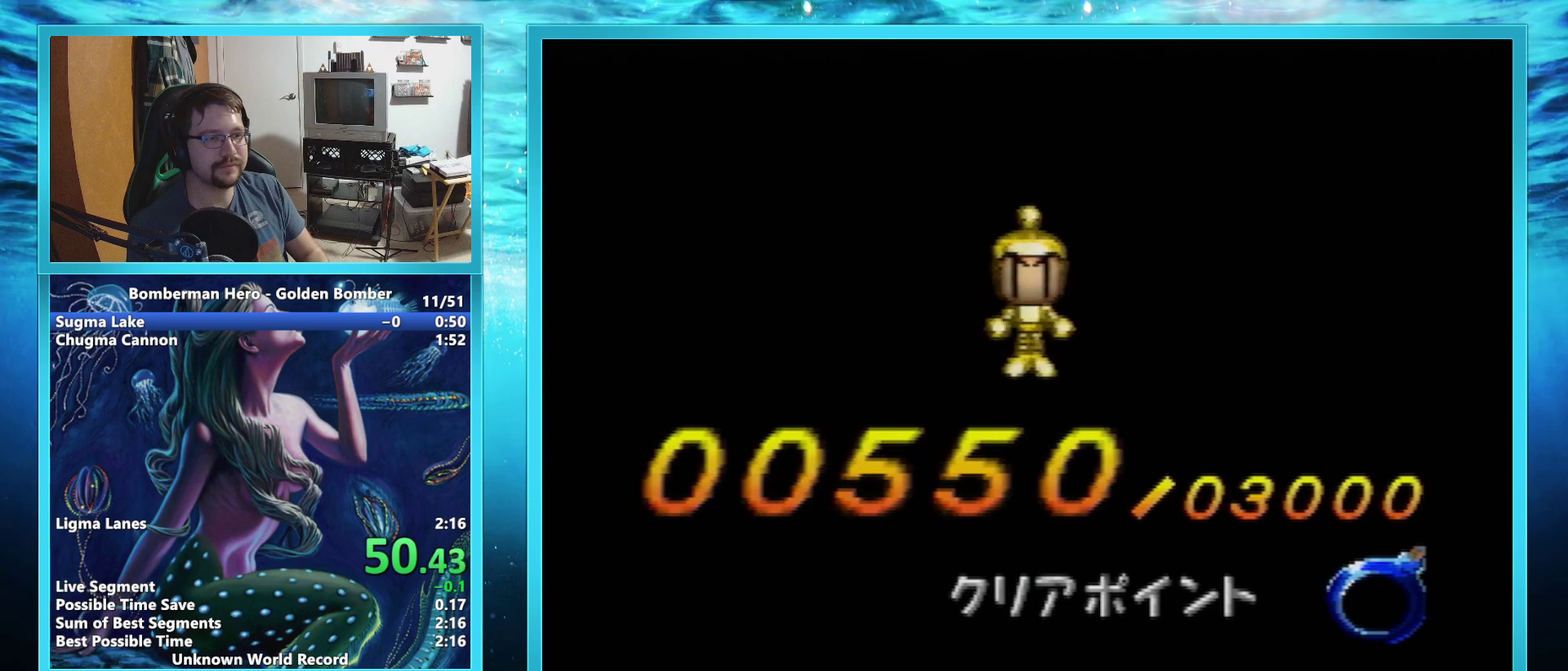
{"buttons": [], "left_stick": "center", "events": []}
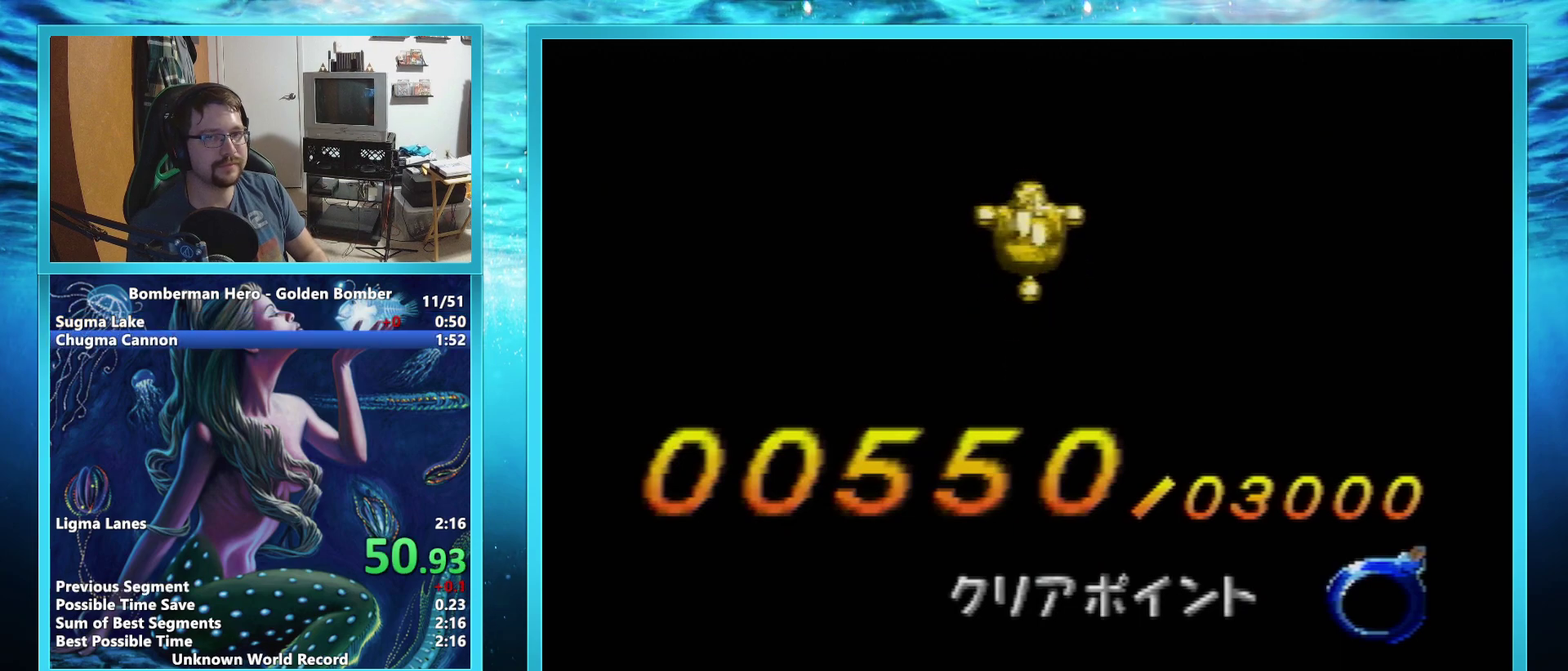
{"buttons": [], "left_stick": "center", "events": []}
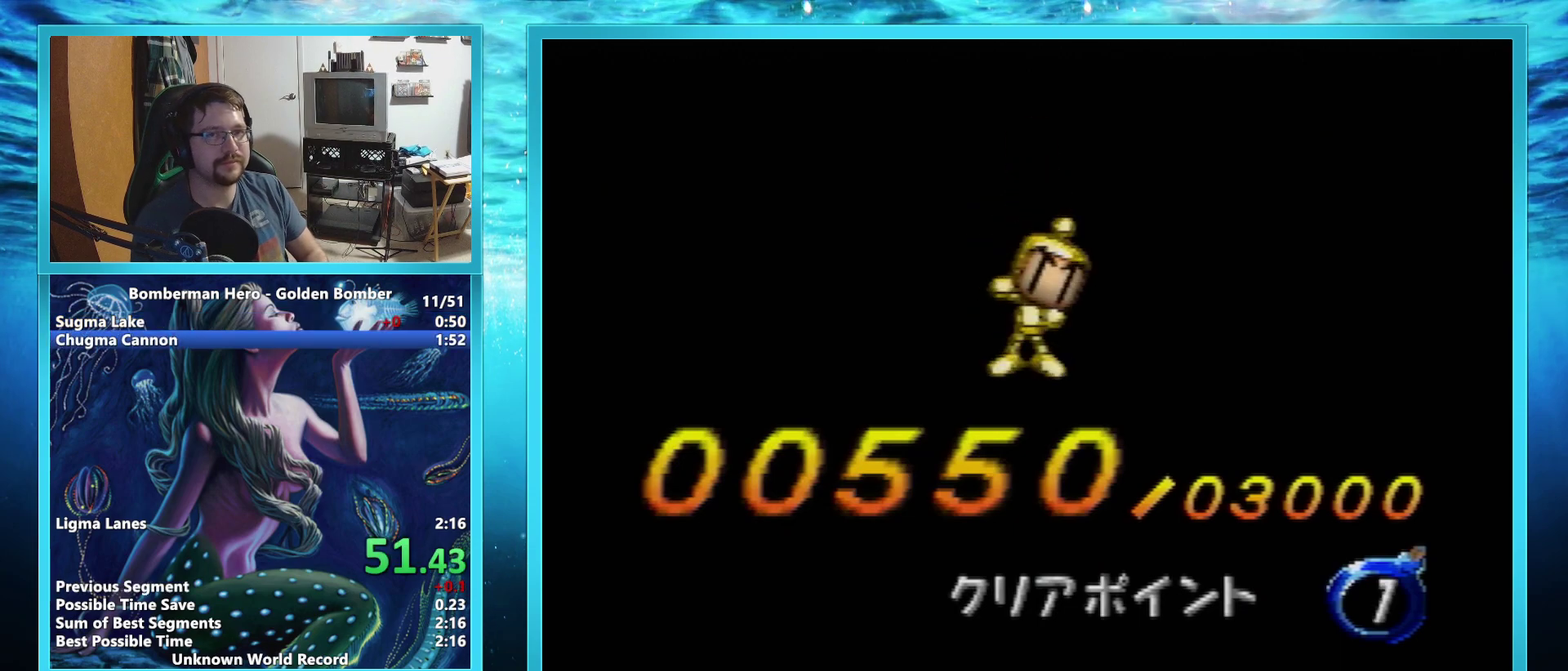
{"buttons": [], "left_stick": "center", "events": []}
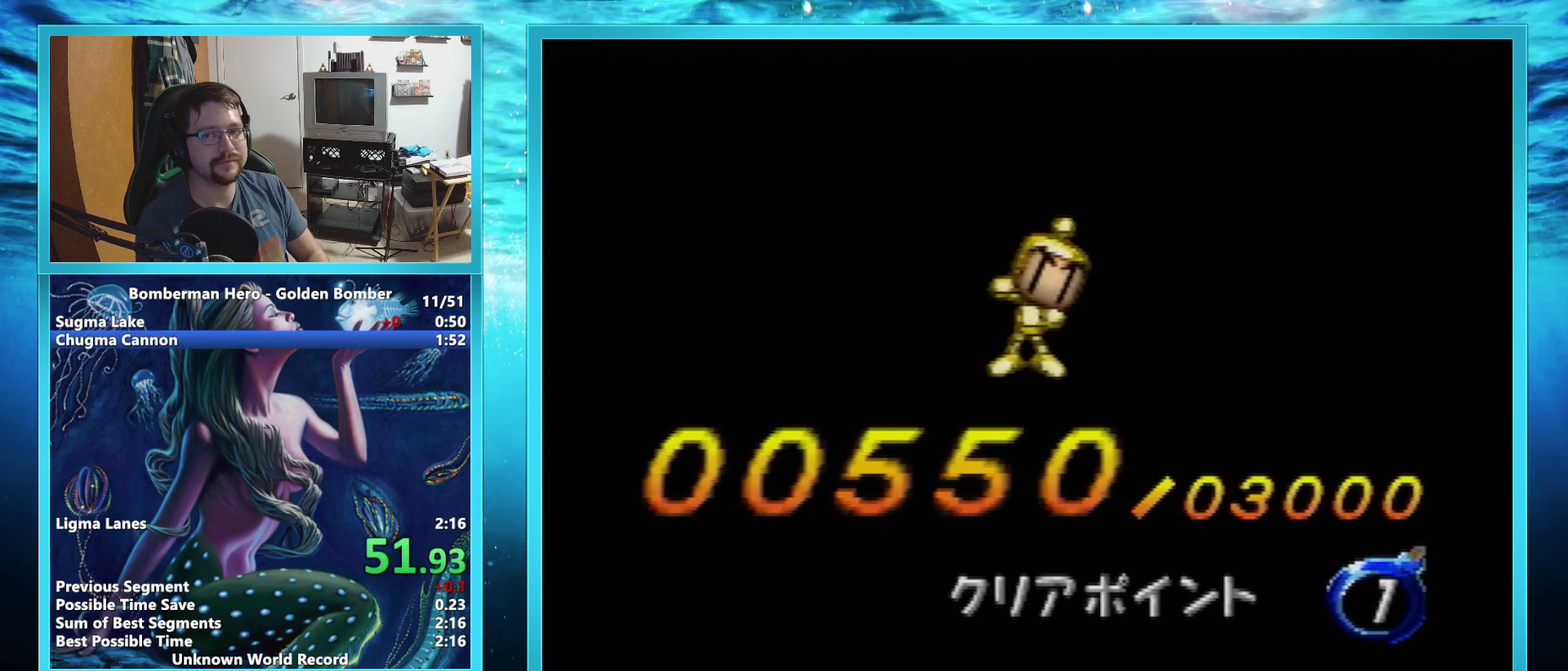
{"buttons": [], "left_stick": "center", "events": []}
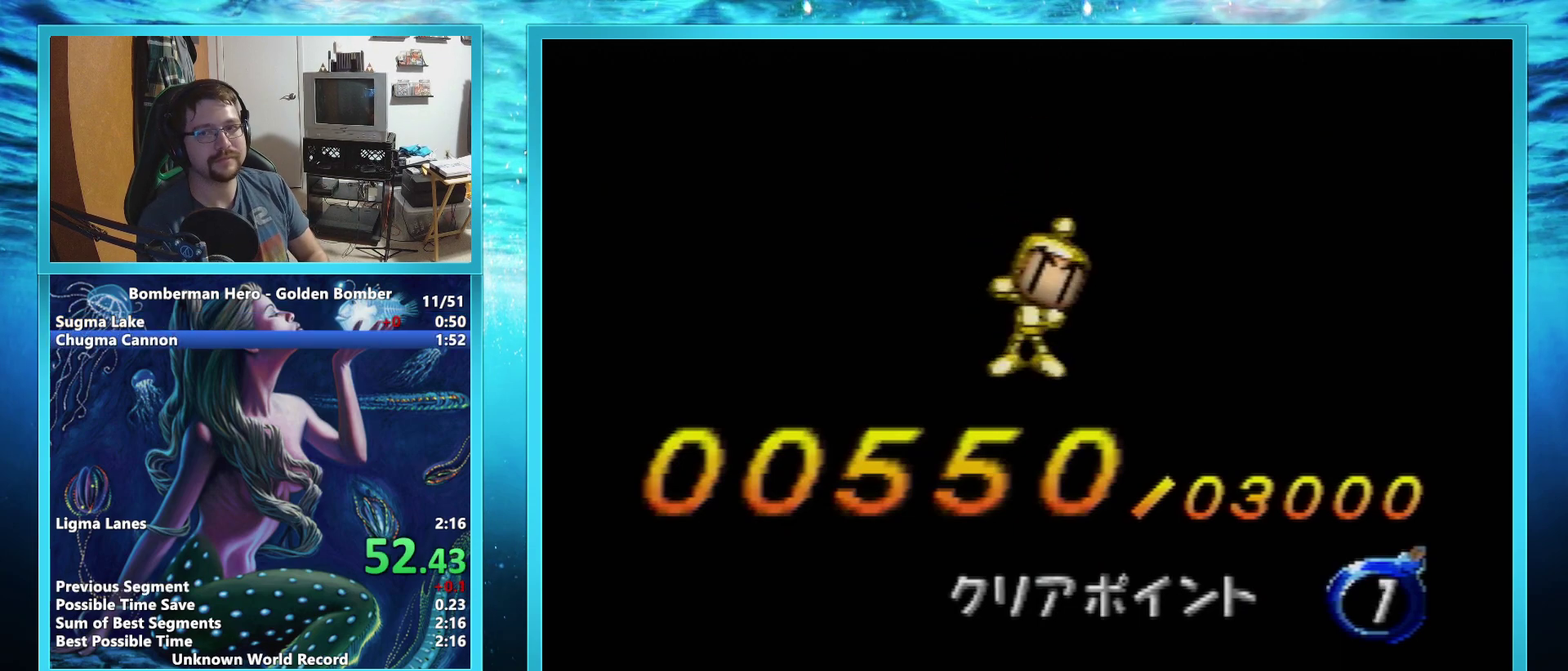
{"buttons": [], "left_stick": "up", "events": [[150, "left_stick", "up"]]}
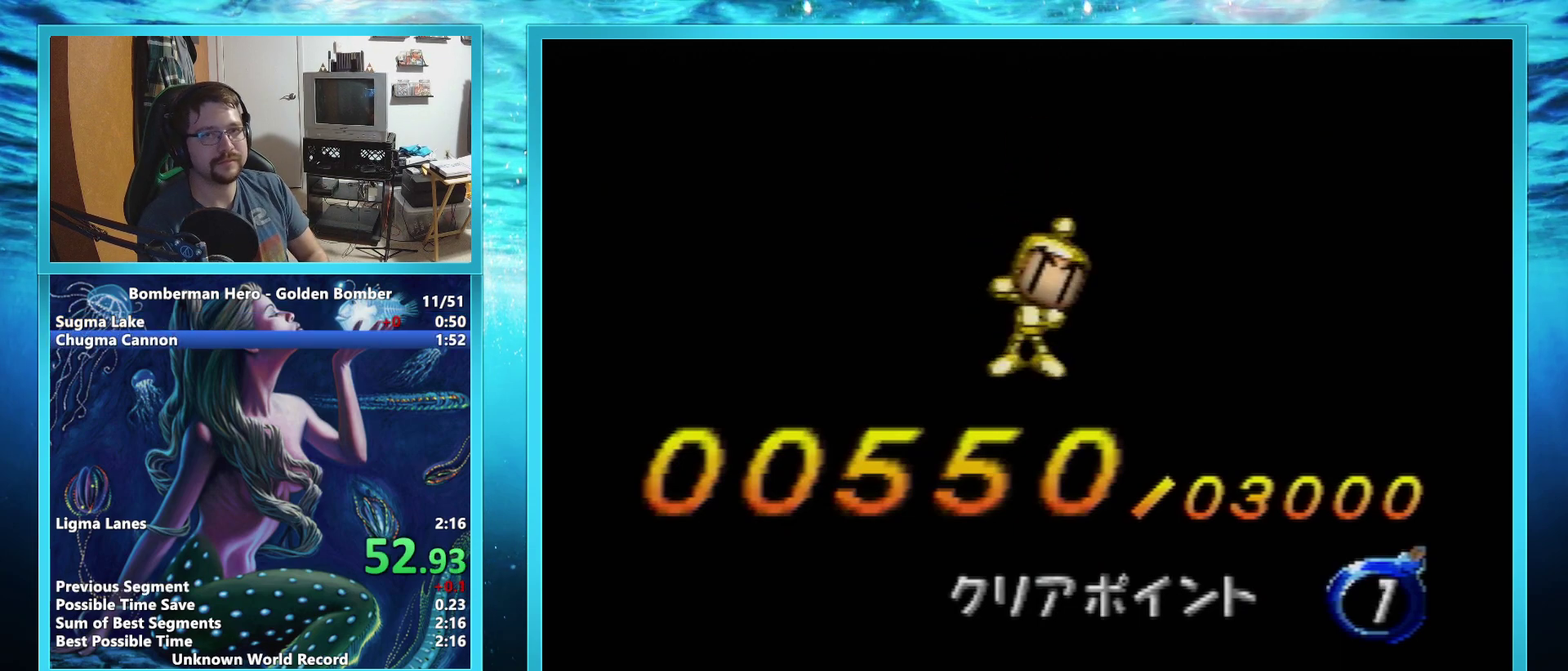
{"buttons": [], "left_stick": "up", "events": []}
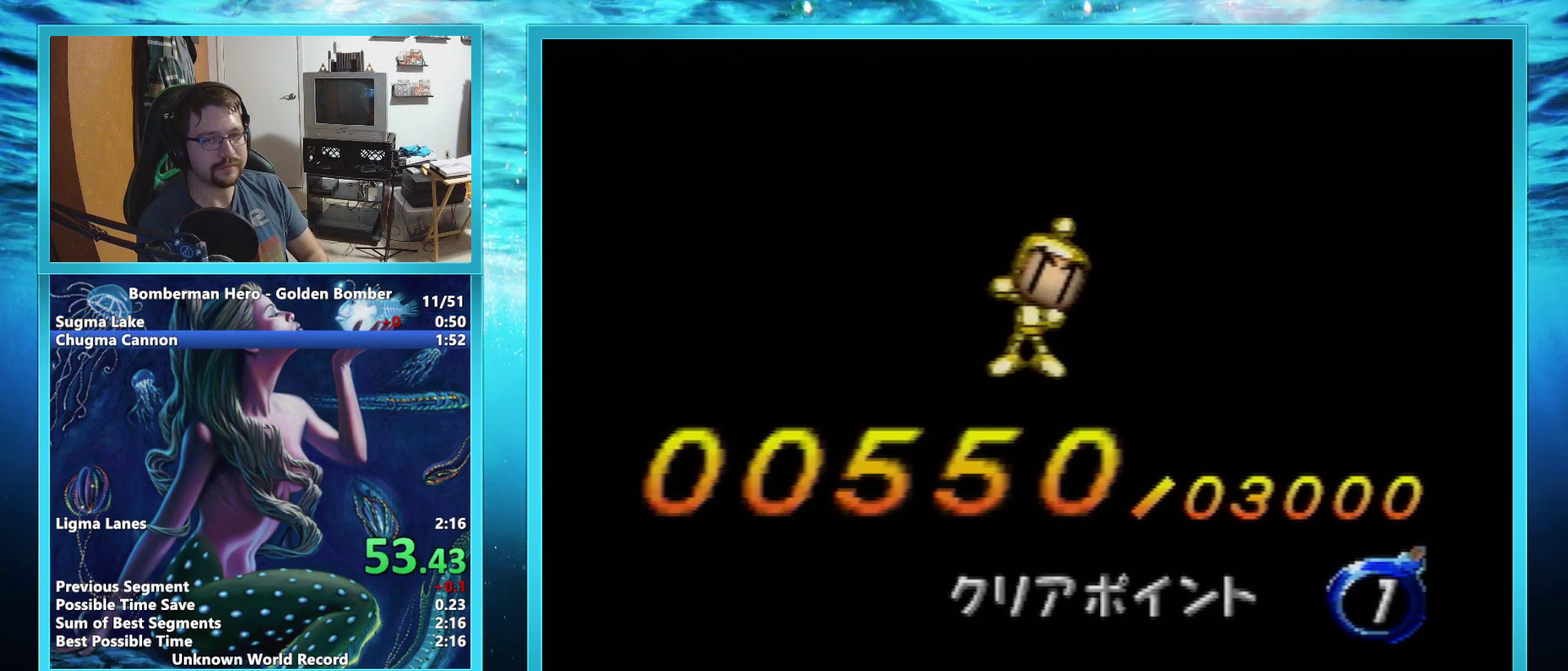
{"buttons": [], "left_stick": "up", "events": []}
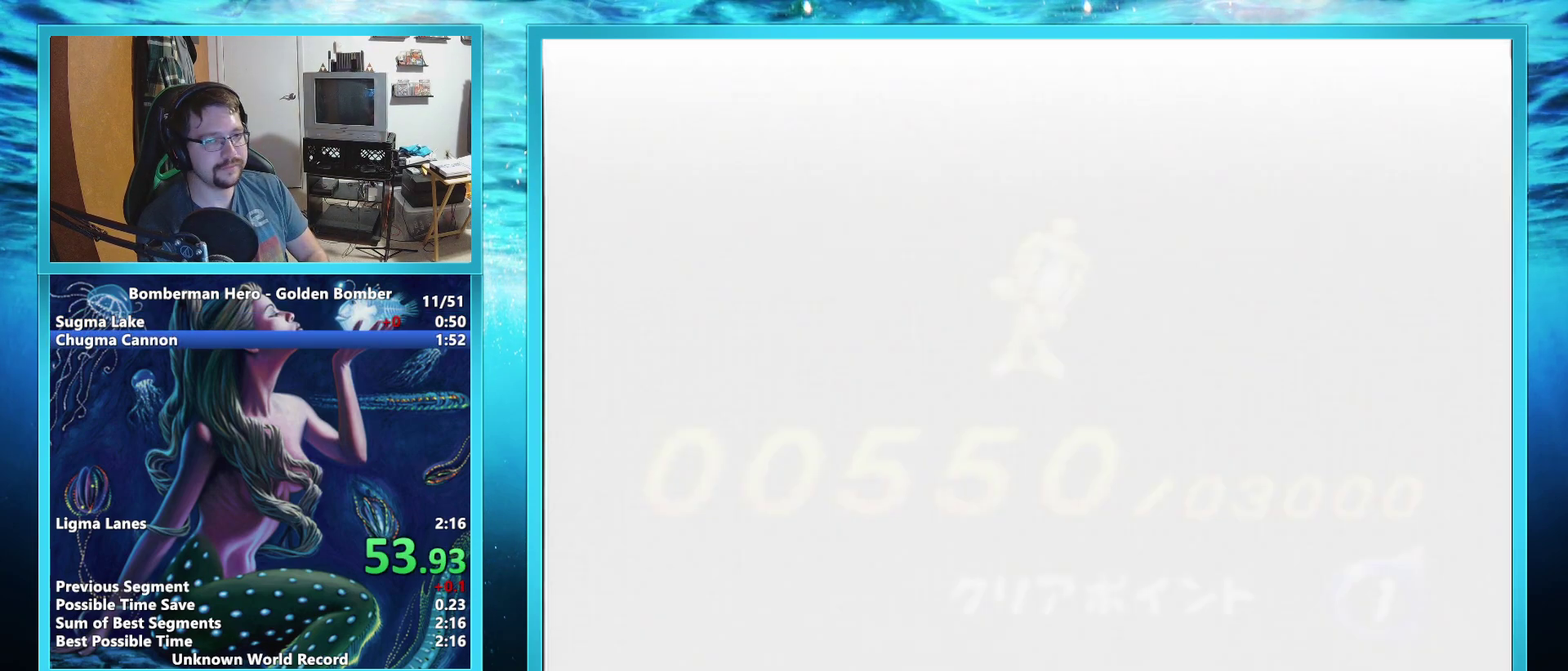
{"buttons": [], "left_stick": "up", "events": []}
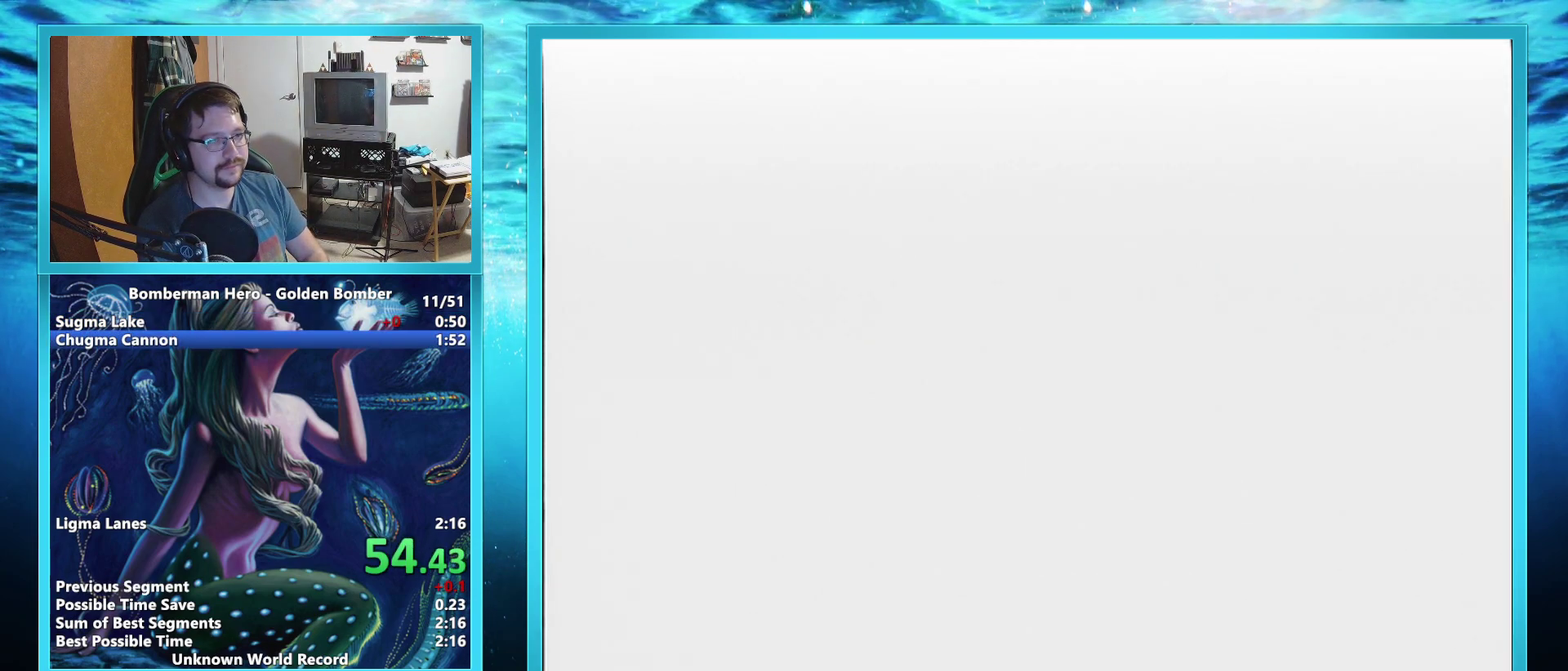
{"buttons": [], "left_stick": "up", "events": []}
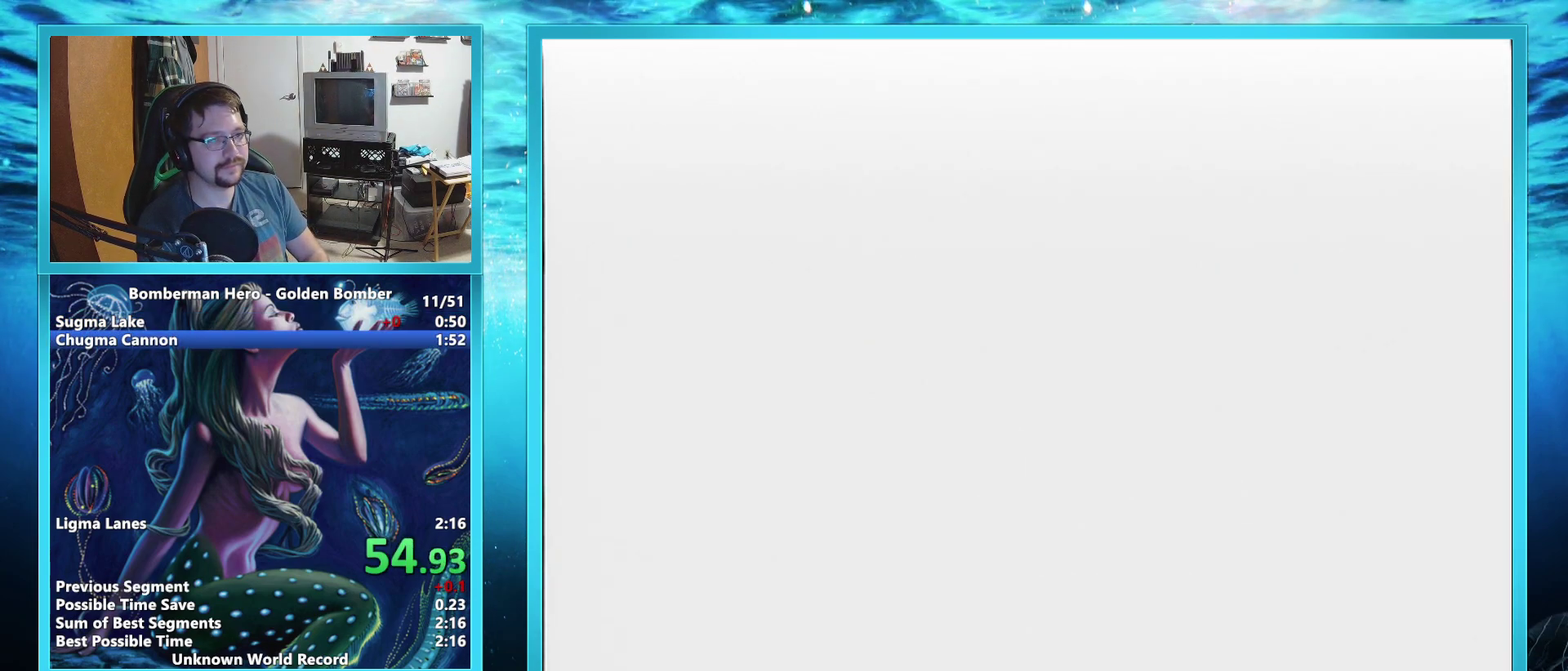
{"buttons": [], "left_stick": "up", "events": [[50, "R1", "down"], [467, "R1", "up"]]}
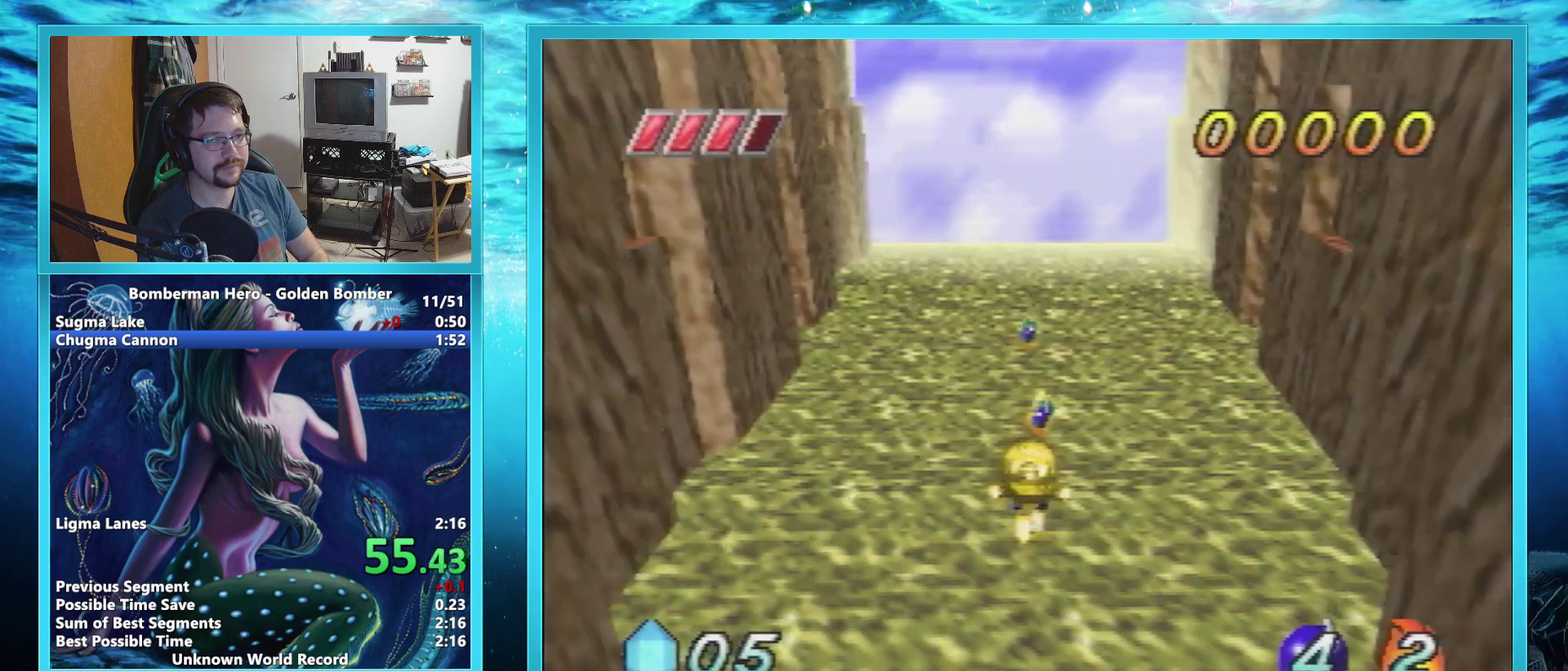
{"buttons": [], "left_stick": "up", "events": []}
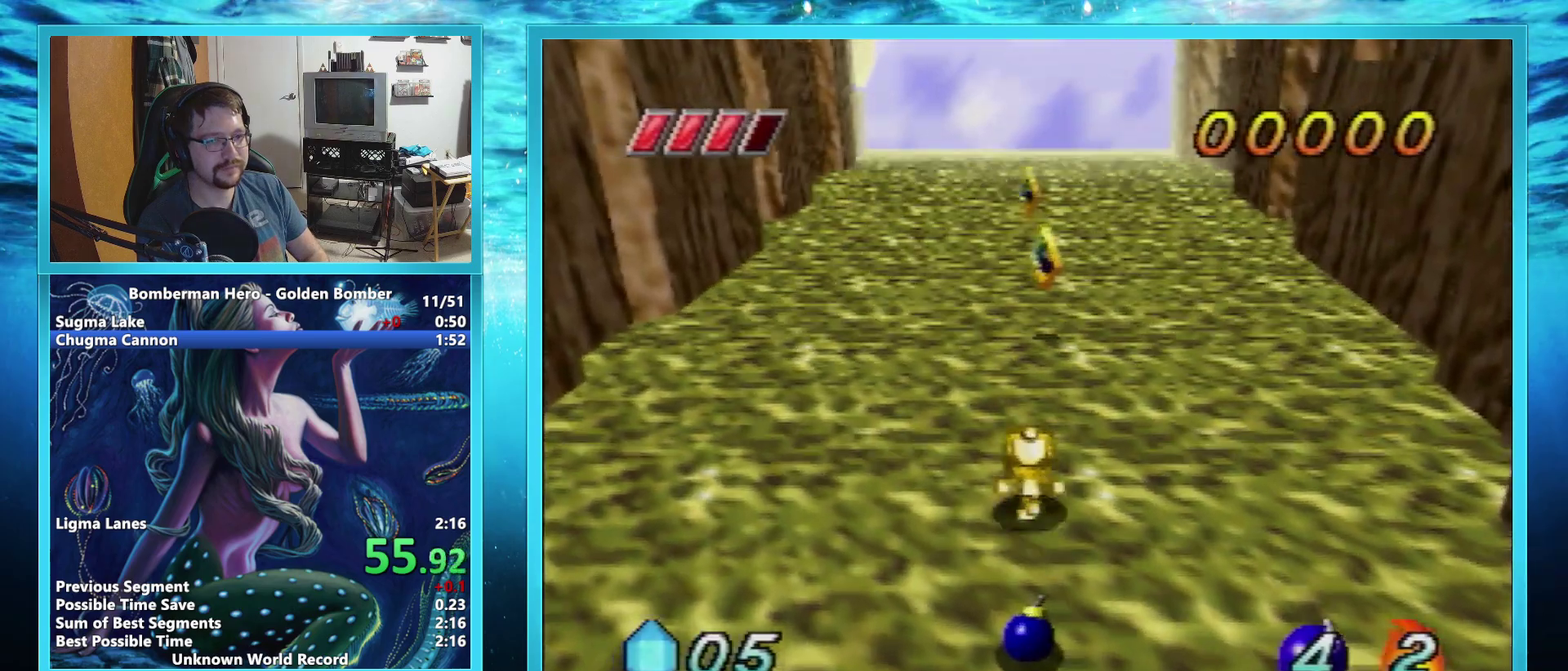
{"buttons": [], "left_stick": "up", "events": []}
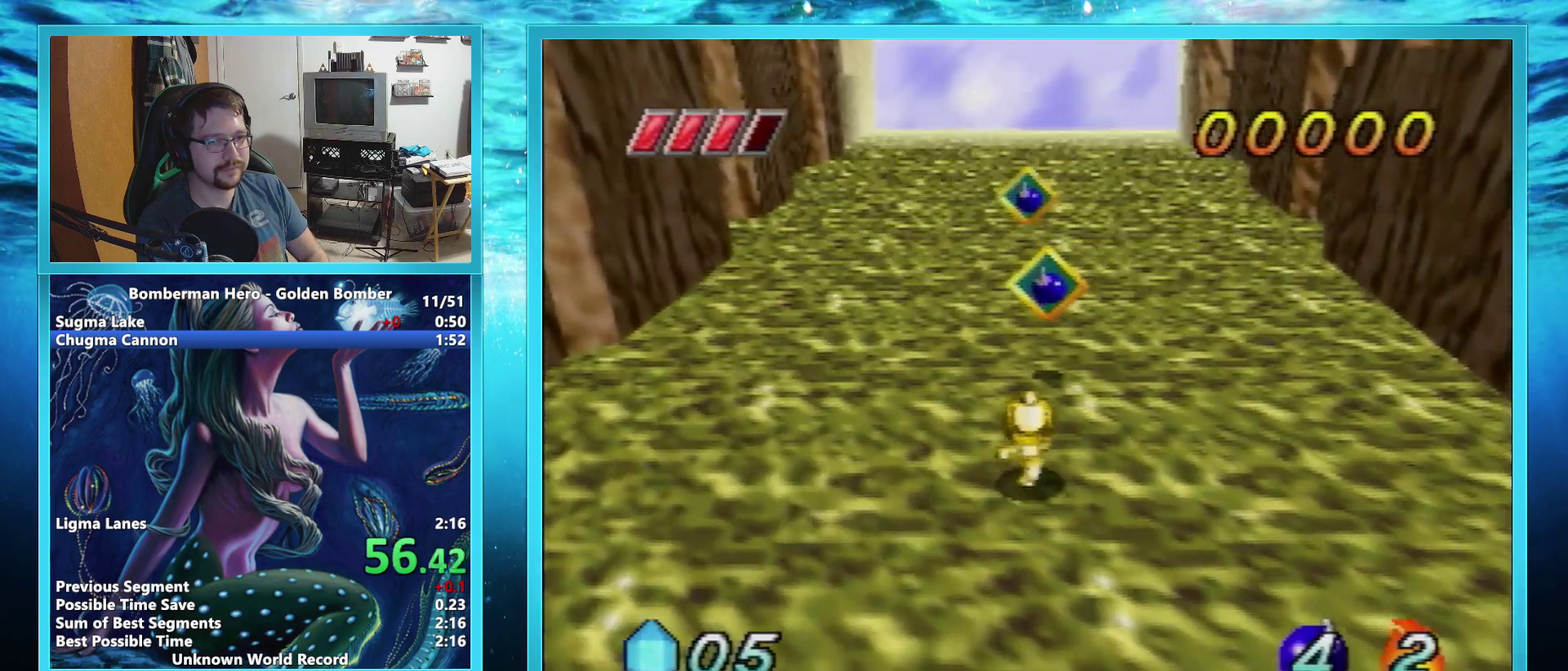
{"buttons": [], "left_stick": "up", "events": [[267, "B", "down"], [317, "B", "up"]]}
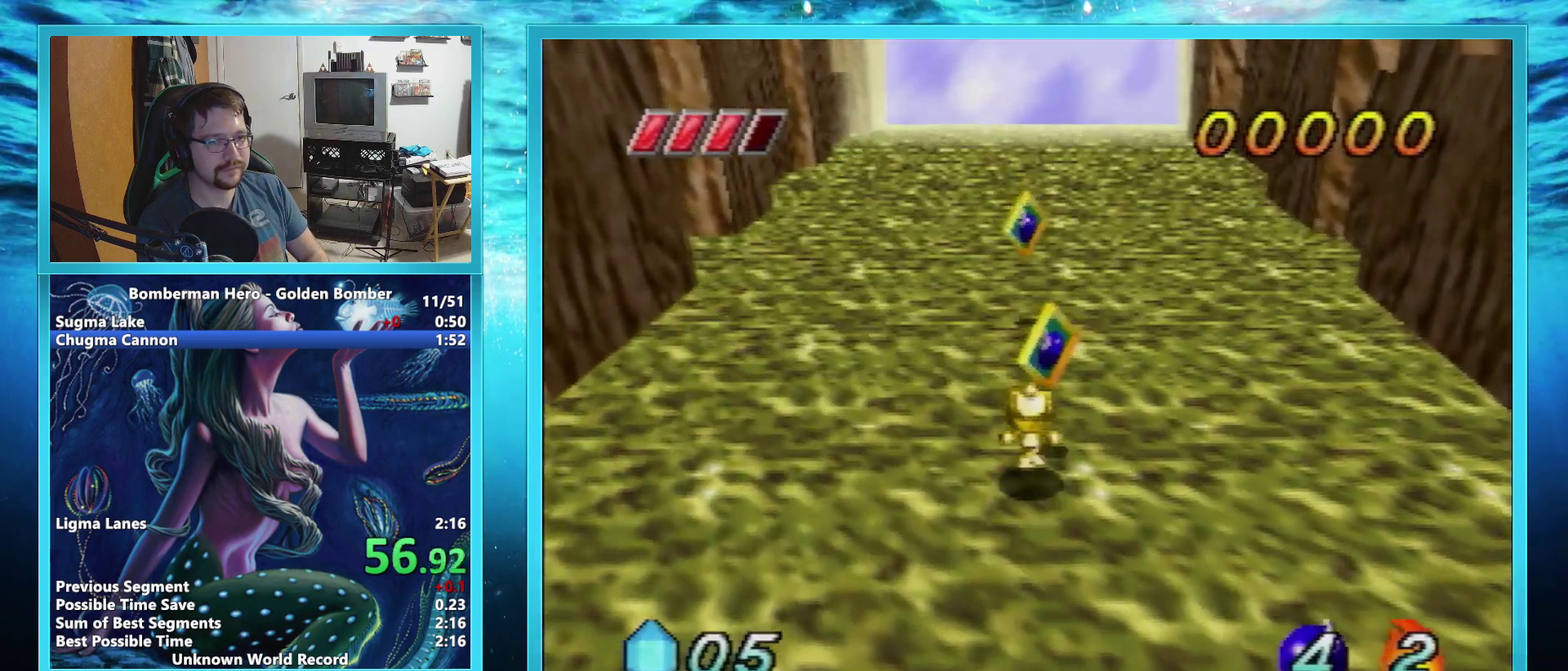
{"buttons": [], "left_stick": "up", "events": []}
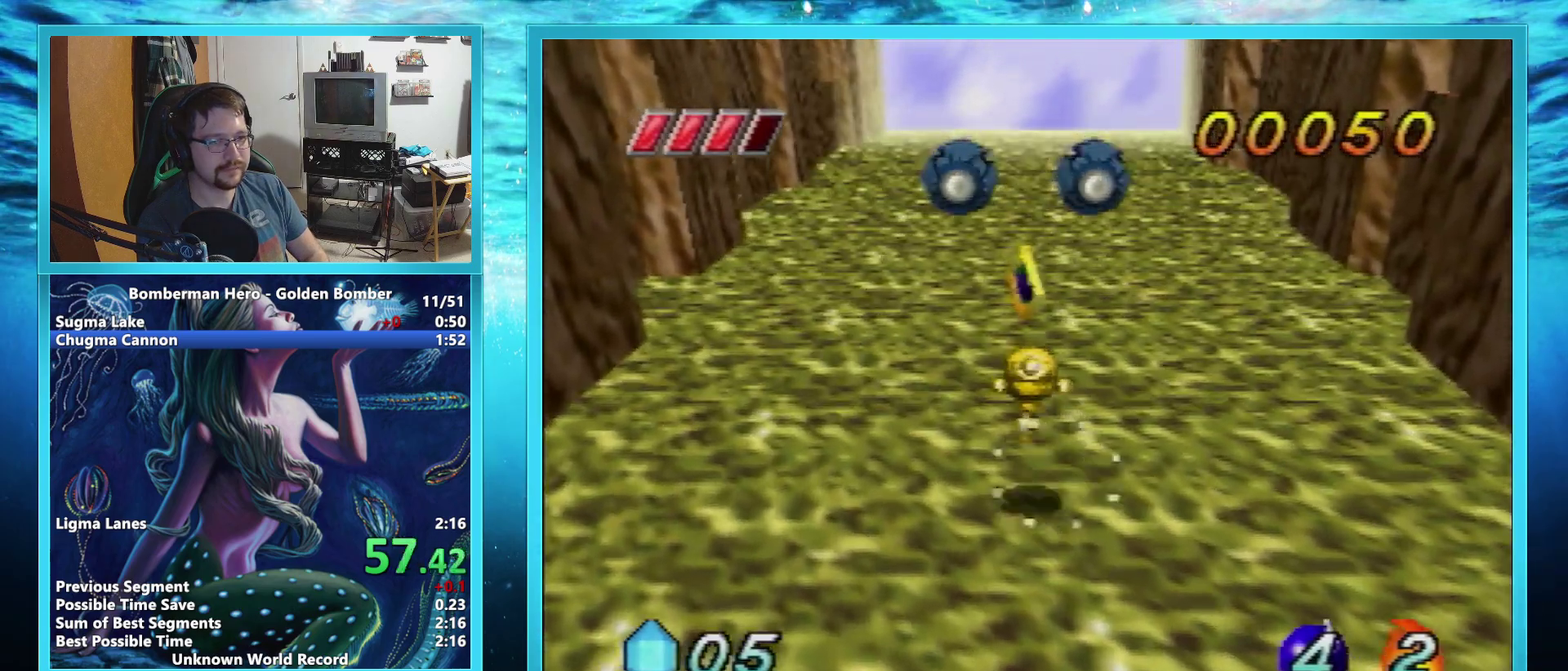
{"buttons": [], "left_stick": "up", "events": [[200, "B", "down"], [250, "B", "up"]]}